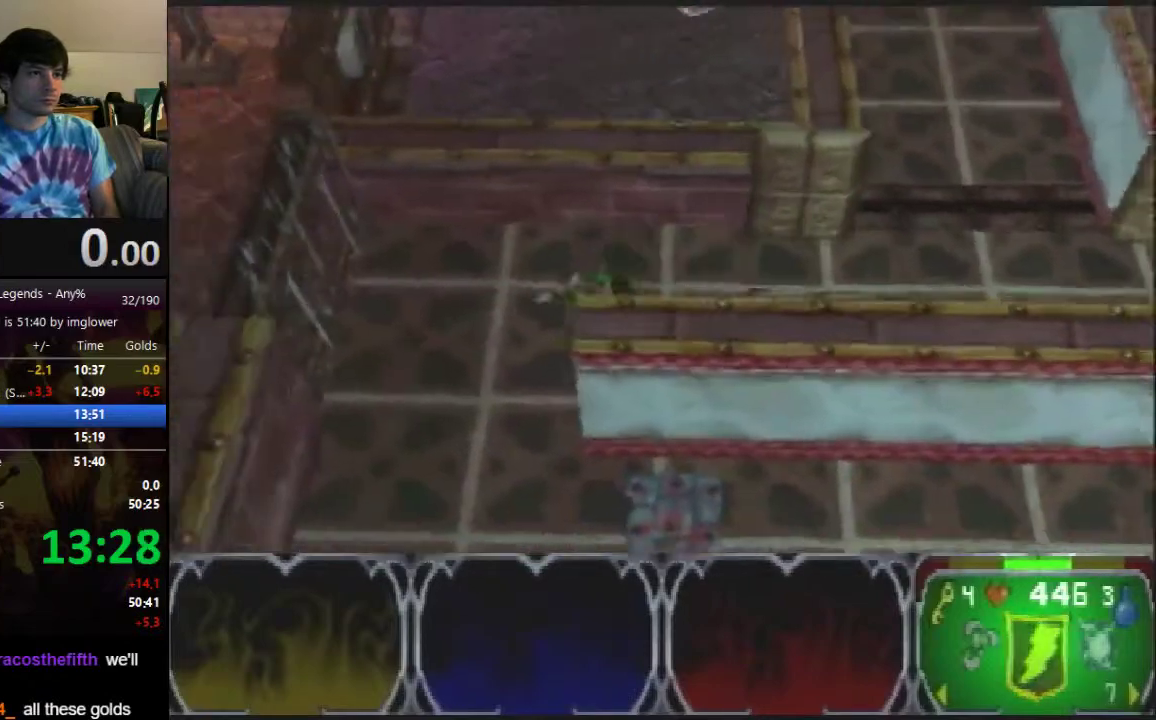
Gameplay with a controller (Nintendo layout); each line is a JSON object with the inputs held at the frame after it. "button_events" lists button changes between this image and that frame as [ms after this image, input, new state], when the widget could be followed in between (sticks are given only as held states). Not read: L3 R3.
{"buttons": [], "left_stick": "down", "button_events": []}
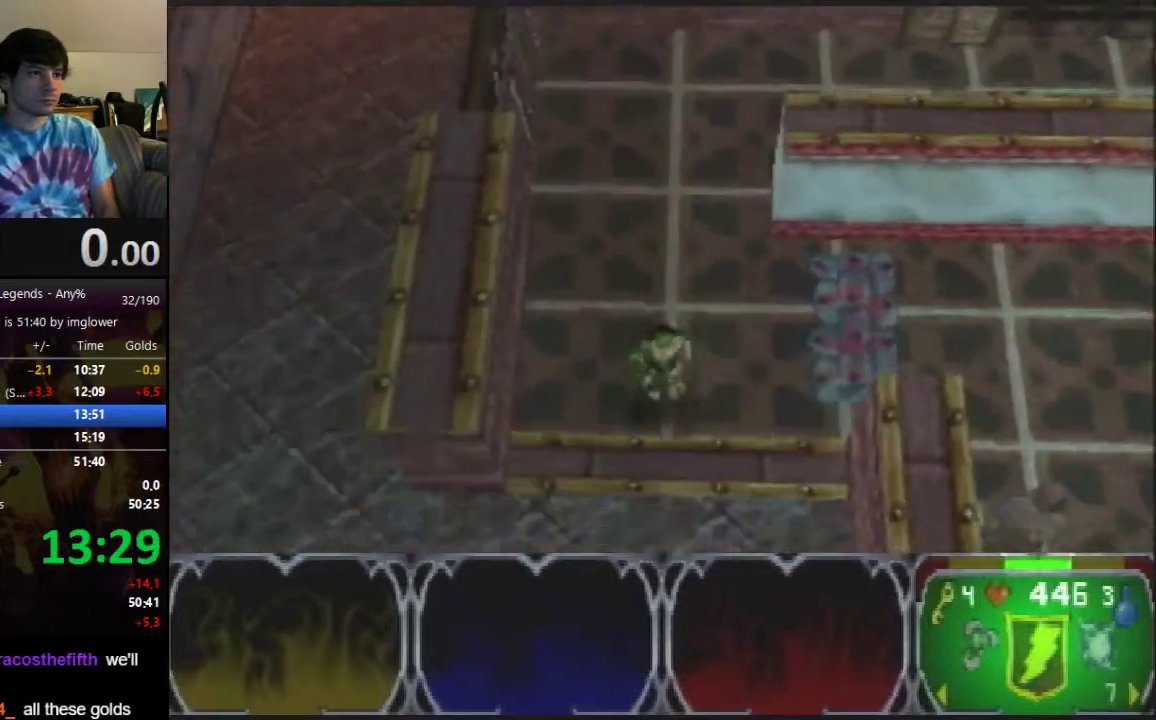
{"buttons": [], "left_stick": "up-left", "button_events": []}
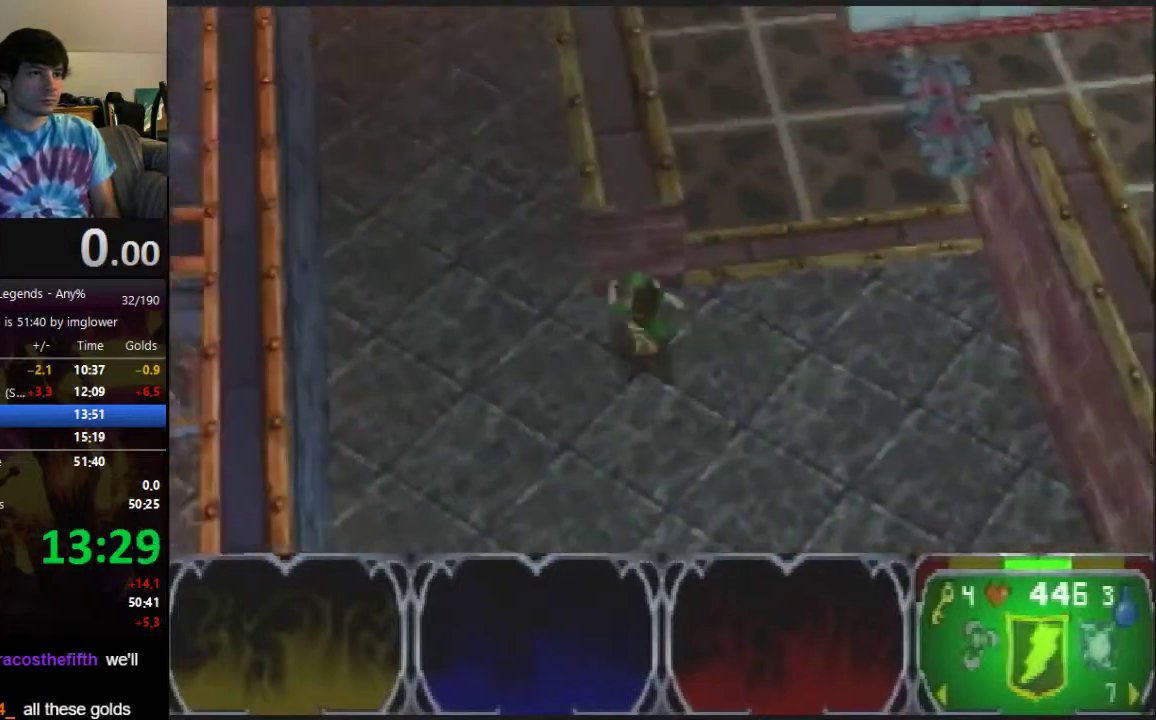
{"buttons": [], "left_stick": "up-left", "button_events": []}
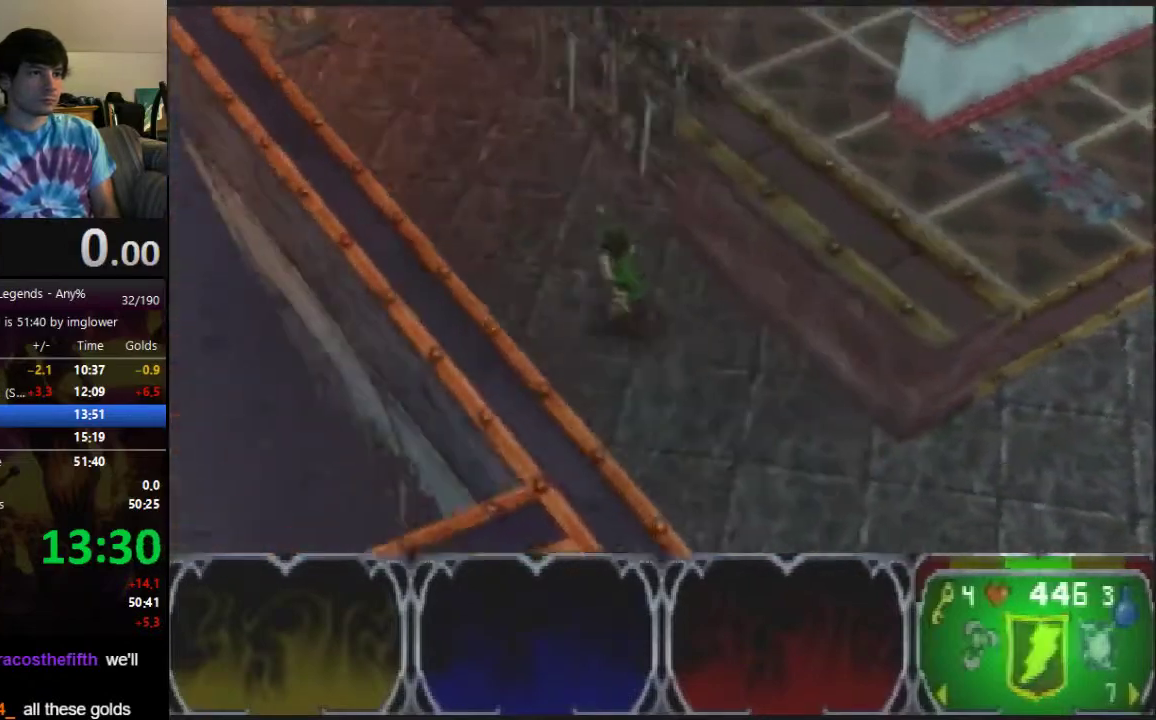
{"buttons": [], "left_stick": "up", "button_events": []}
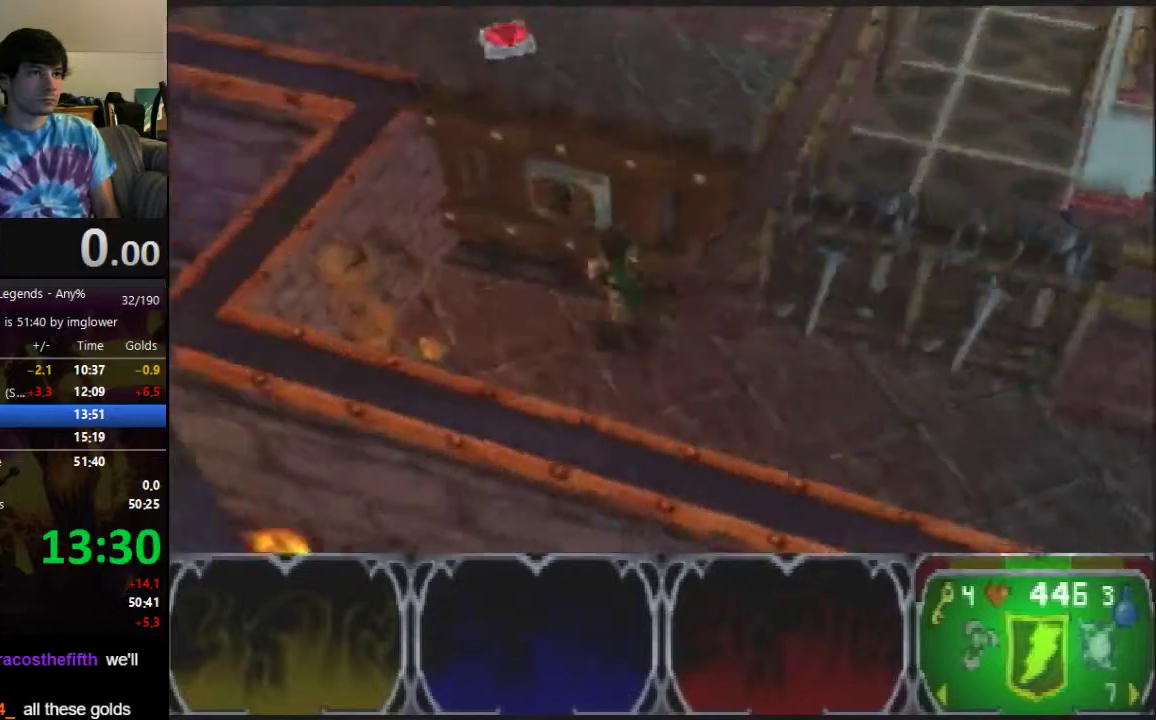
{"buttons": [], "left_stick": "down-right", "button_events": []}
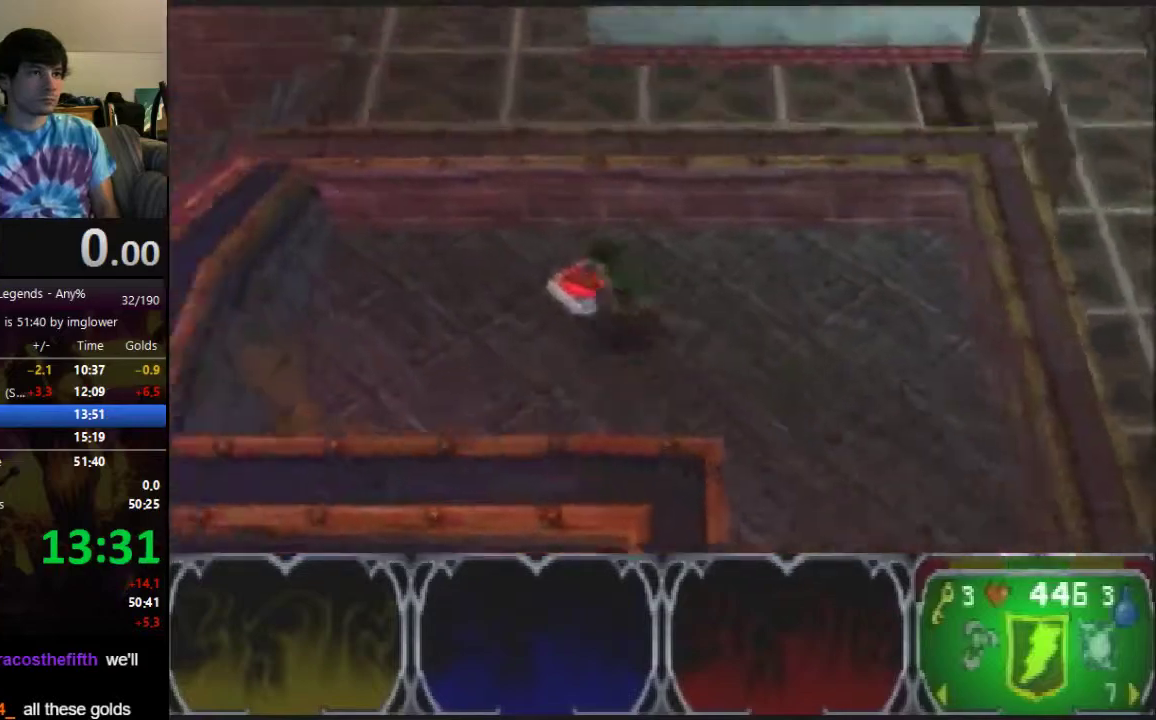
{"buttons": [], "left_stick": "down-right", "button_events": []}
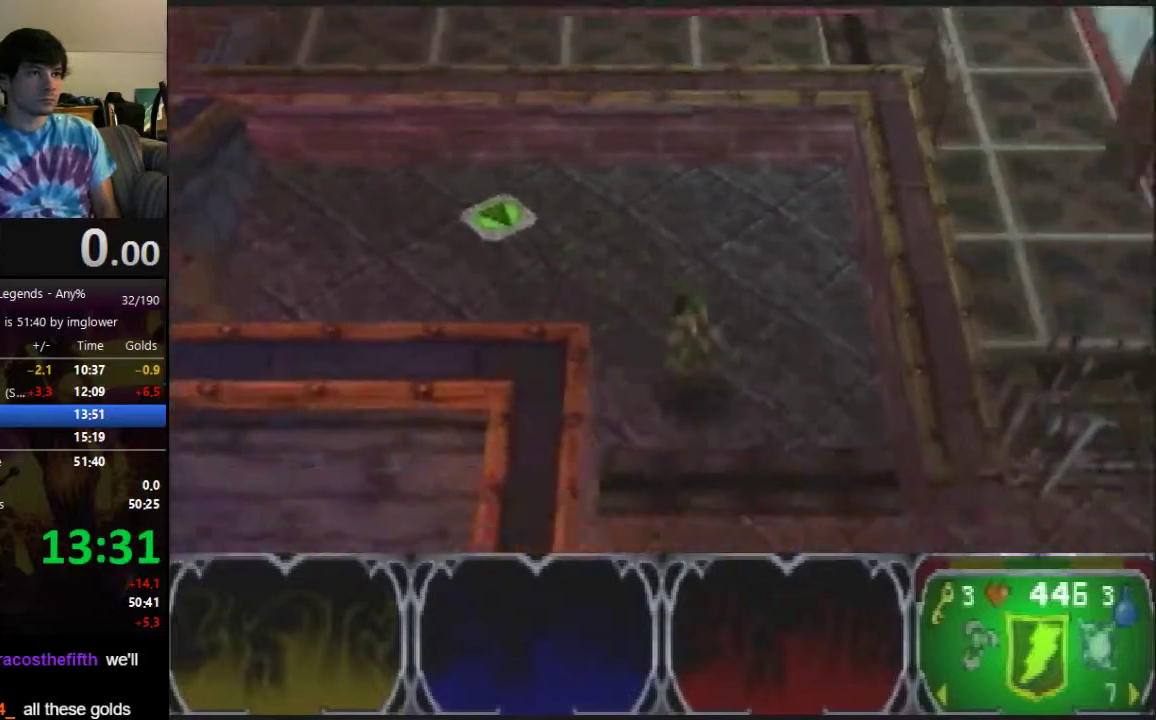
{"buttons": [], "left_stick": "right", "button_events": []}
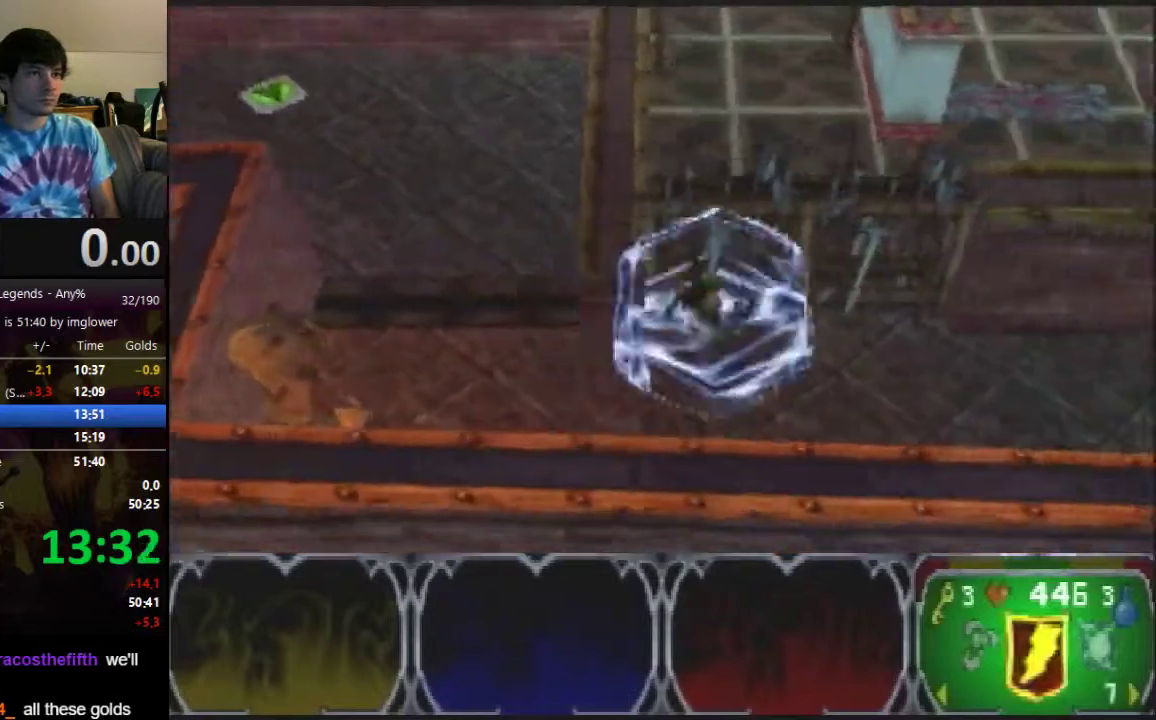
{"buttons": [], "left_stick": "right", "button_events": []}
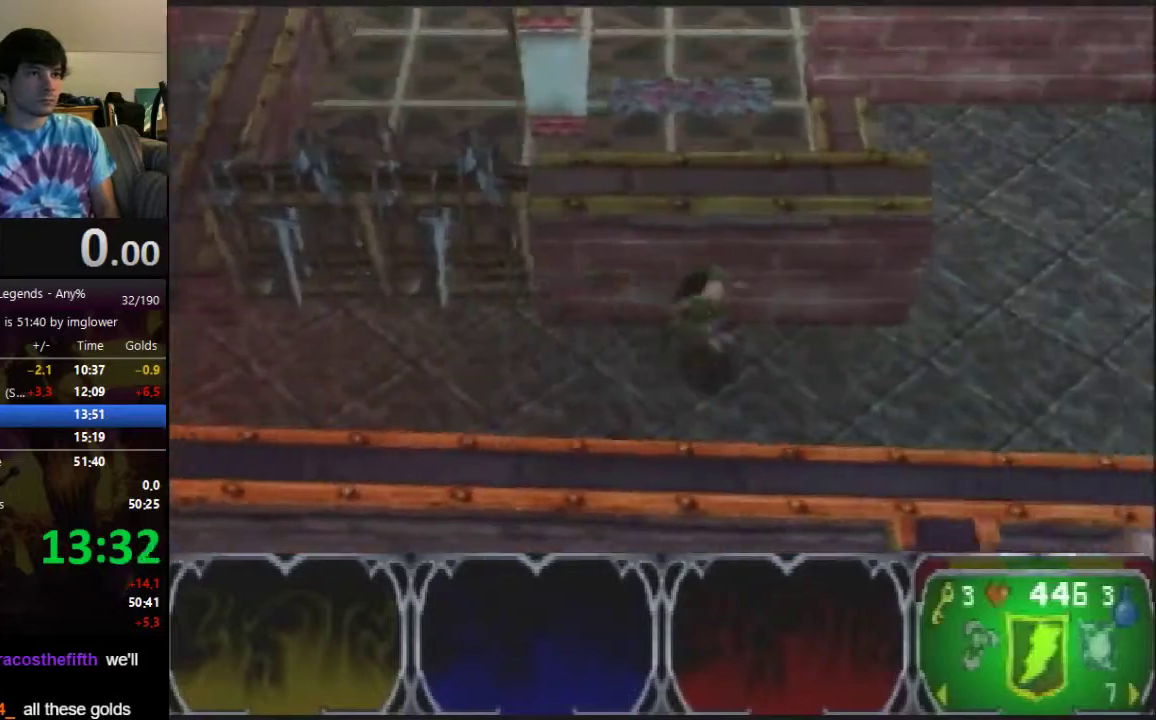
{"buttons": [], "left_stick": "up-left", "button_events": []}
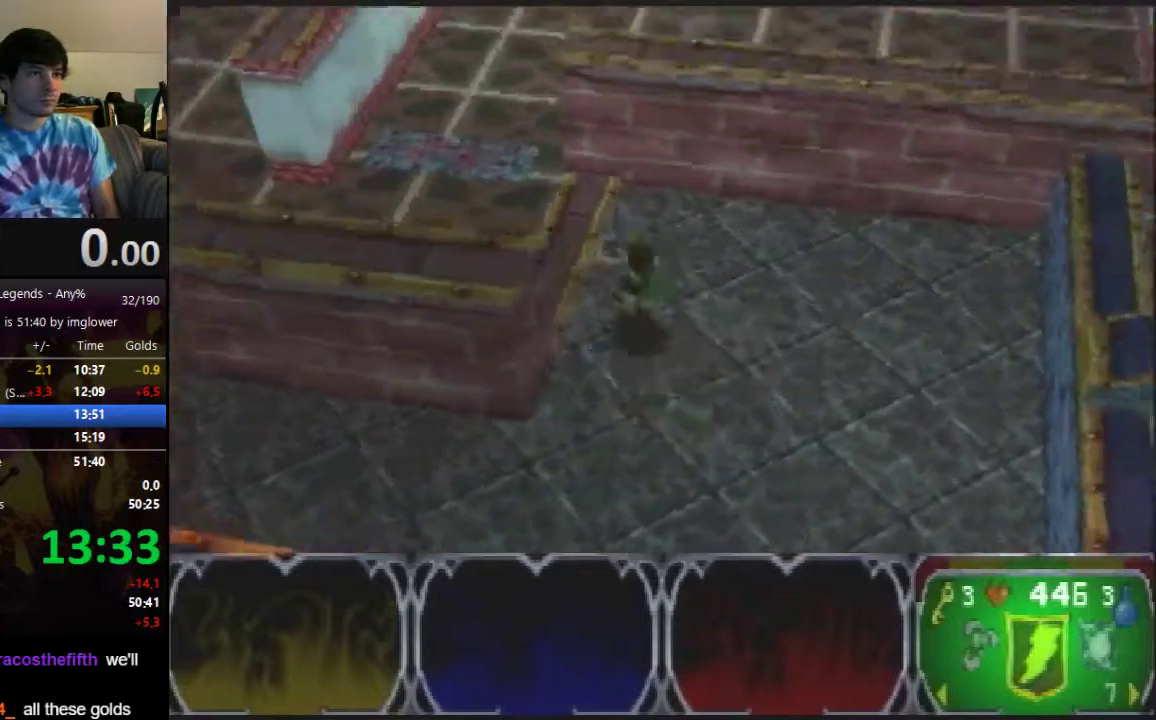
{"buttons": [], "left_stick": "up", "button_events": []}
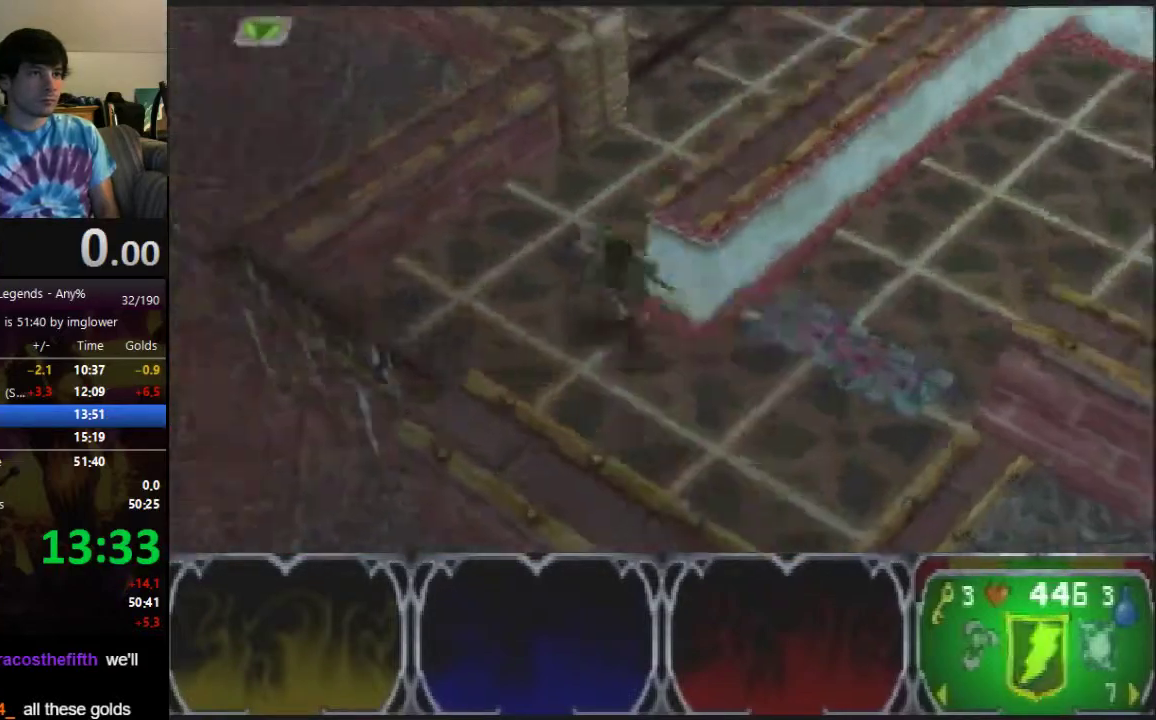
{"buttons": [], "left_stick": "up", "button_events": []}
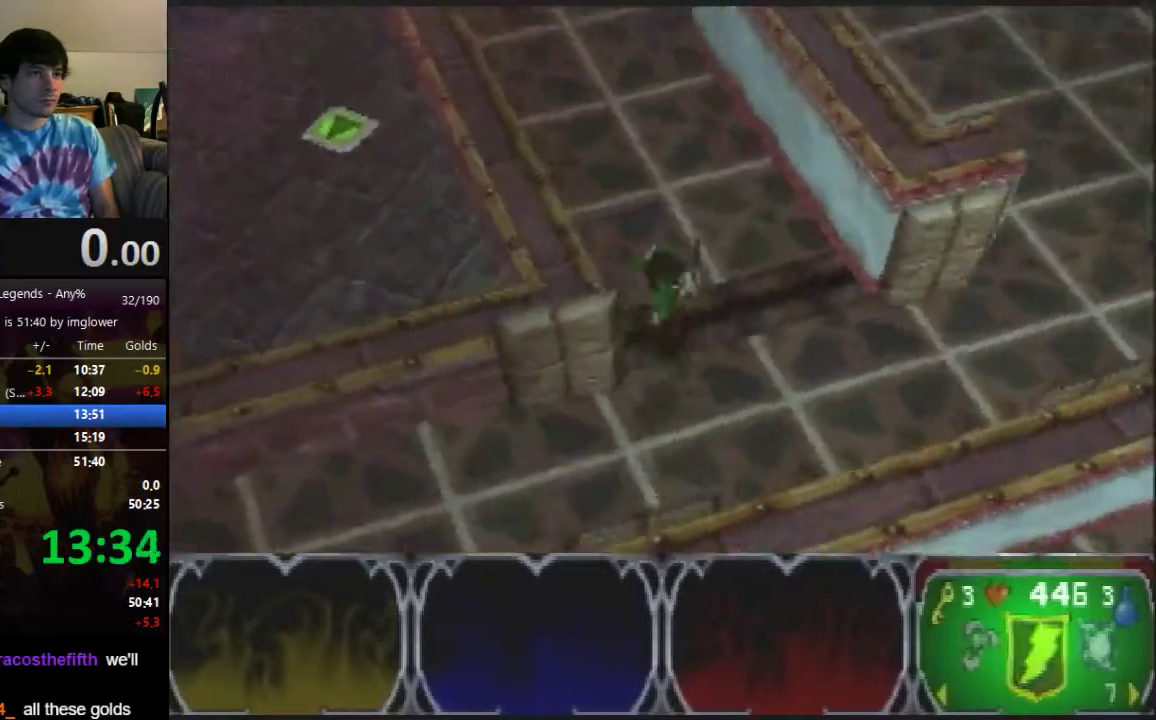
{"buttons": [], "left_stick": "up", "button_events": []}
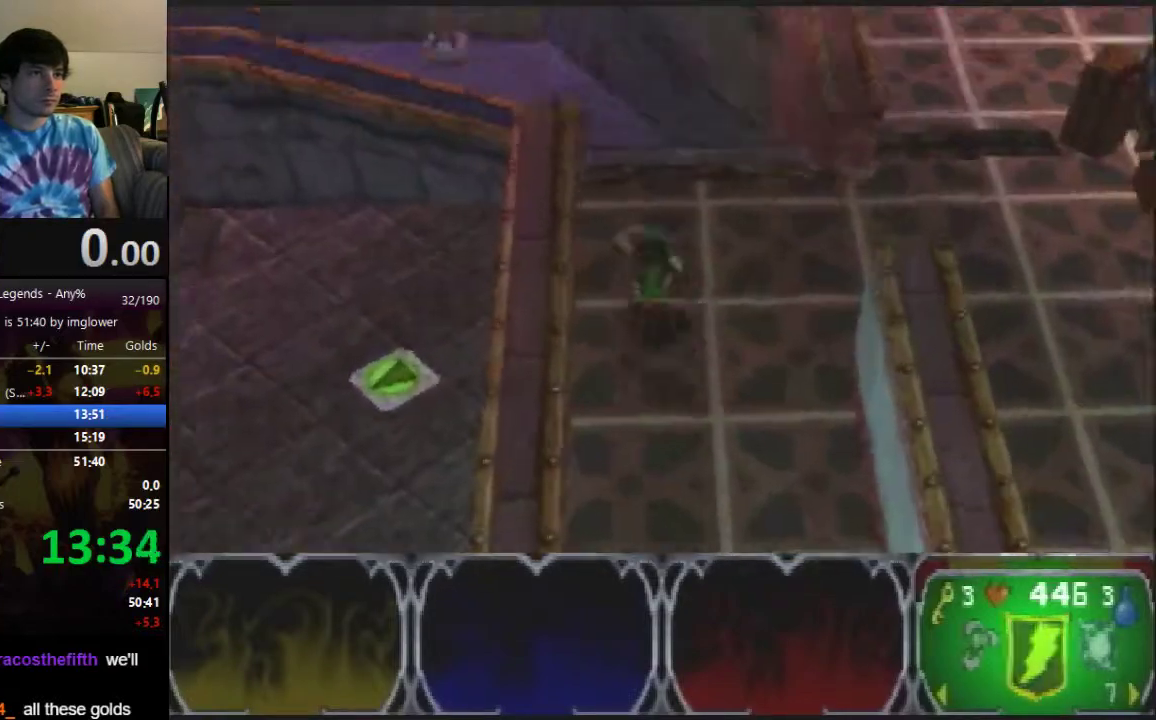
{"buttons": [], "left_stick": "up", "button_events": []}
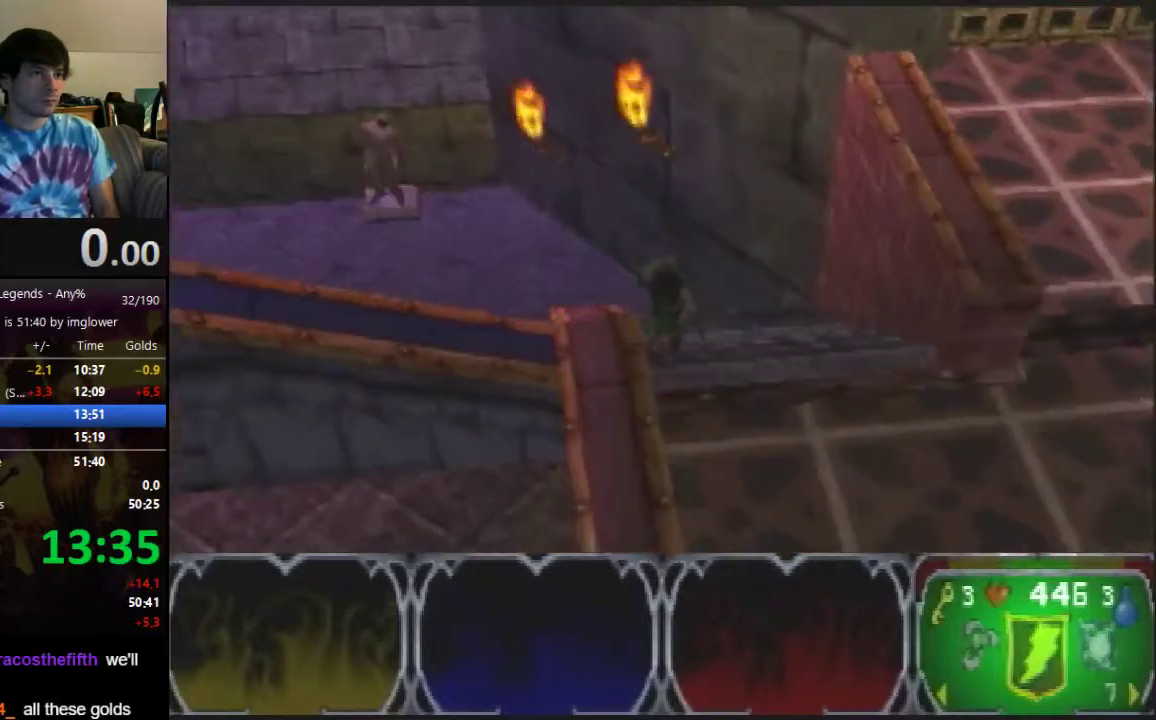
{"buttons": [], "left_stick": "left", "button_events": []}
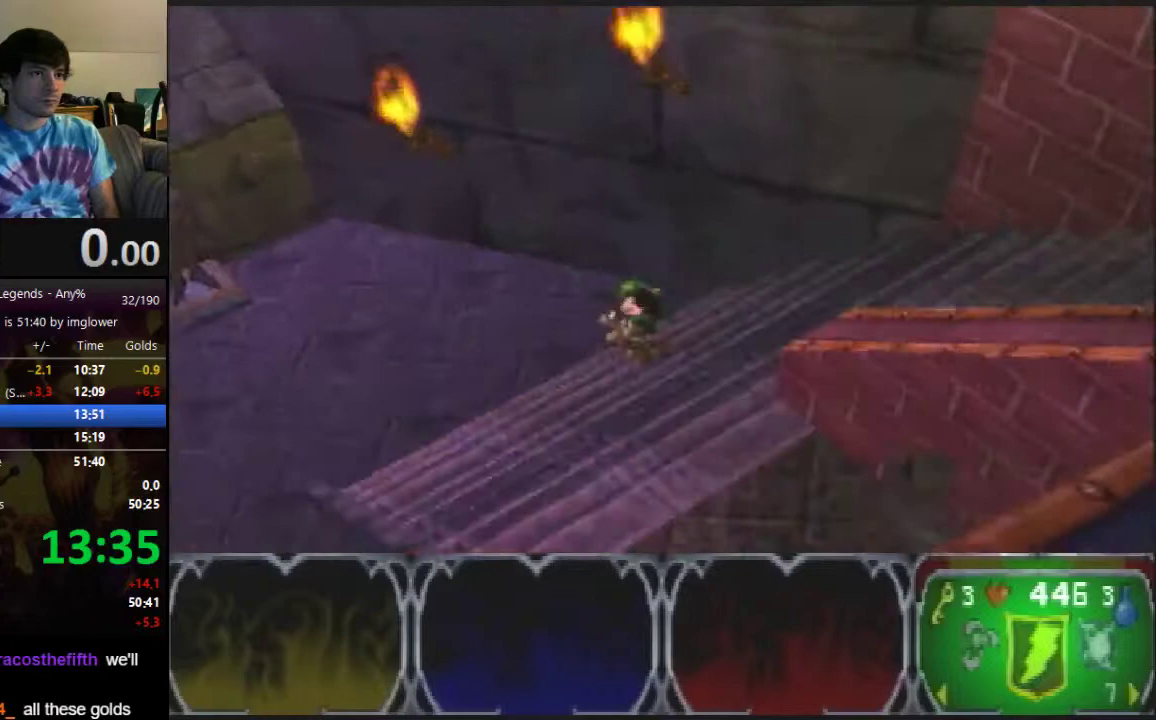
{"buttons": [], "left_stick": "down", "button_events": []}
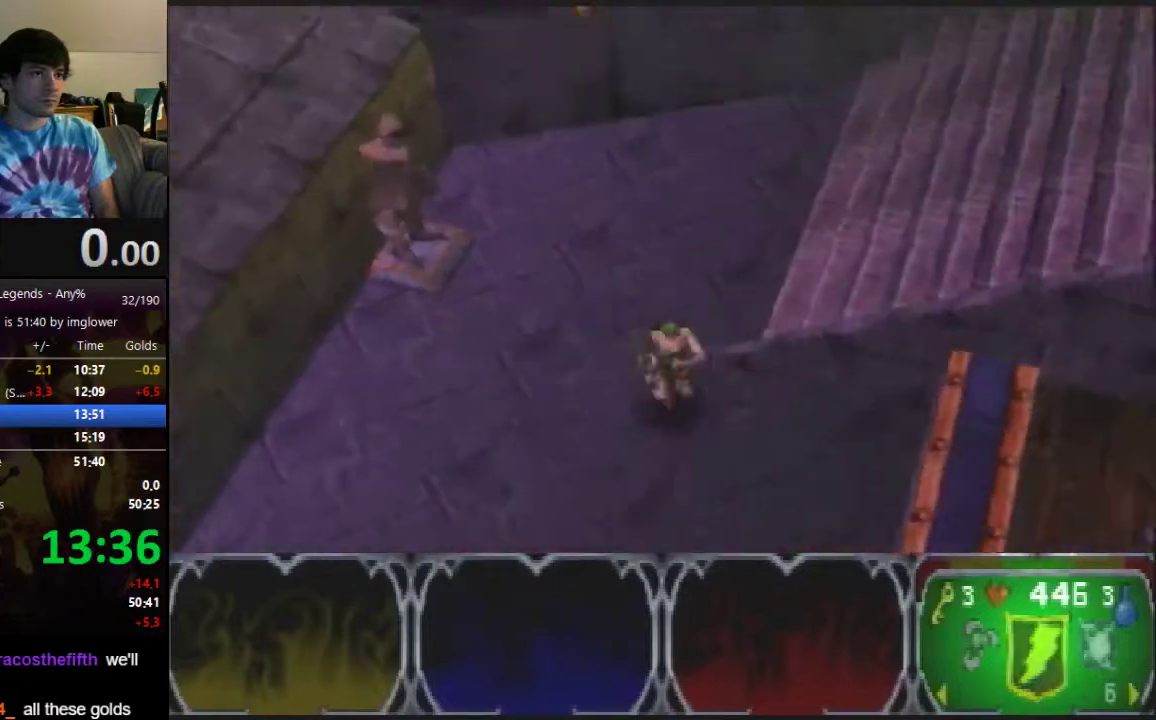
{"buttons": [], "left_stick": "down", "button_events": []}
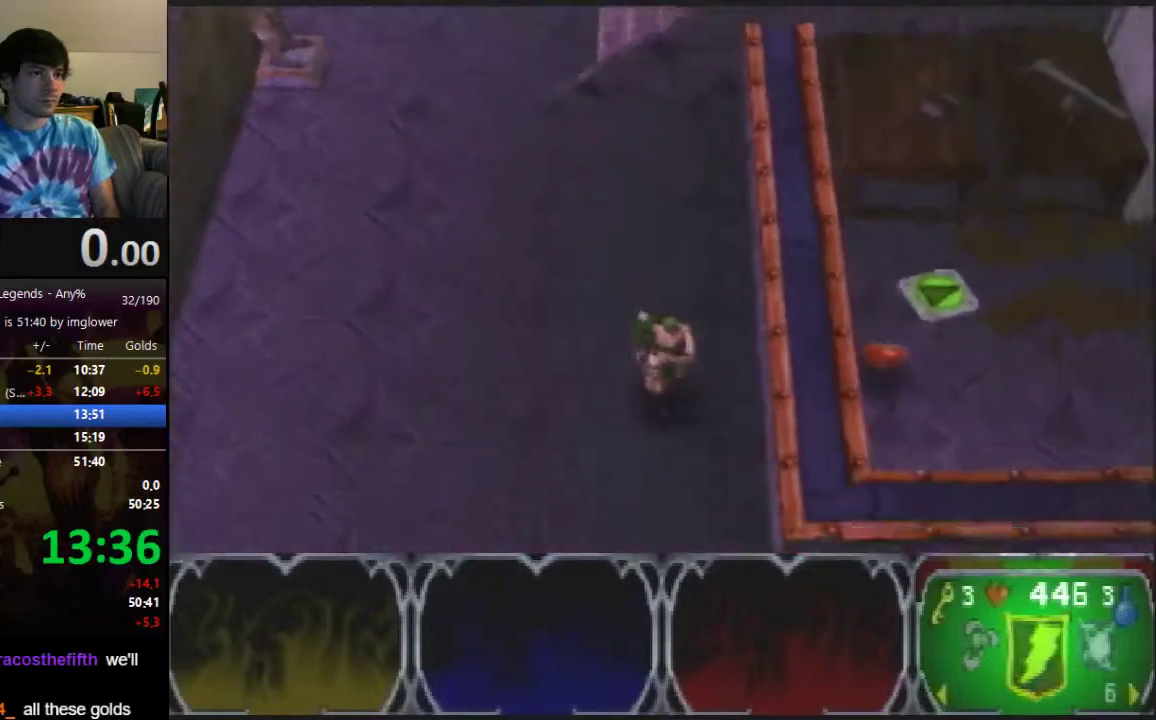
{"buttons": [], "left_stick": "right", "button_events": []}
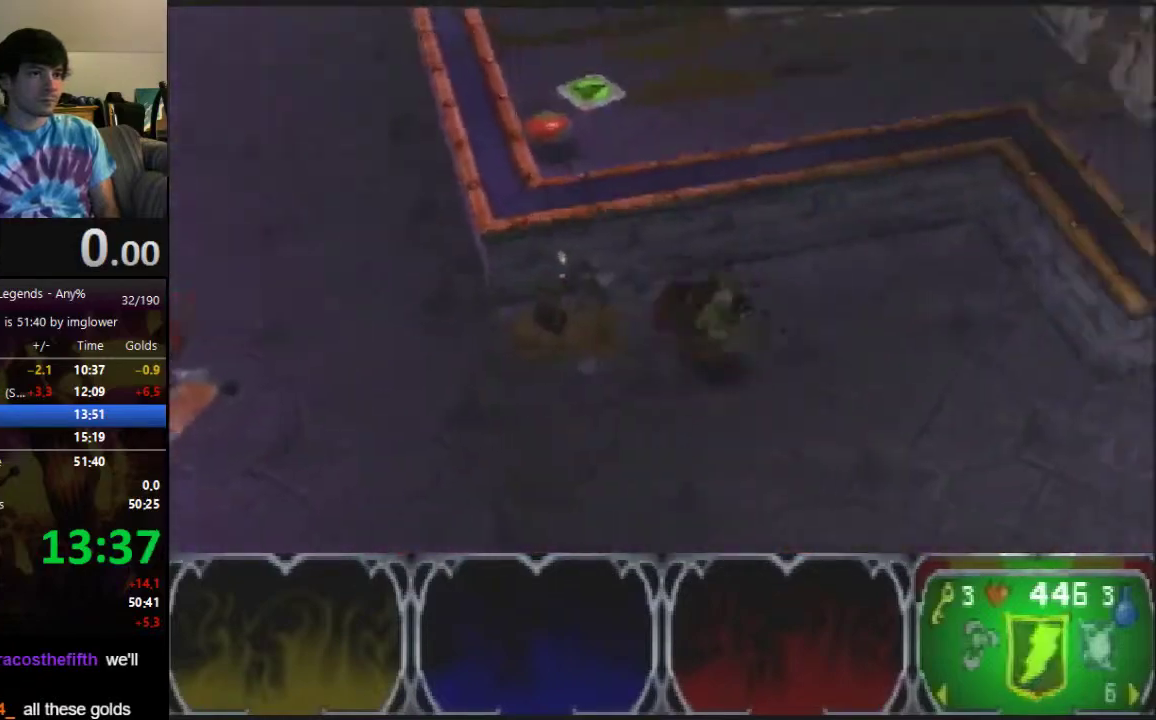
{"buttons": [], "left_stick": "up", "button_events": []}
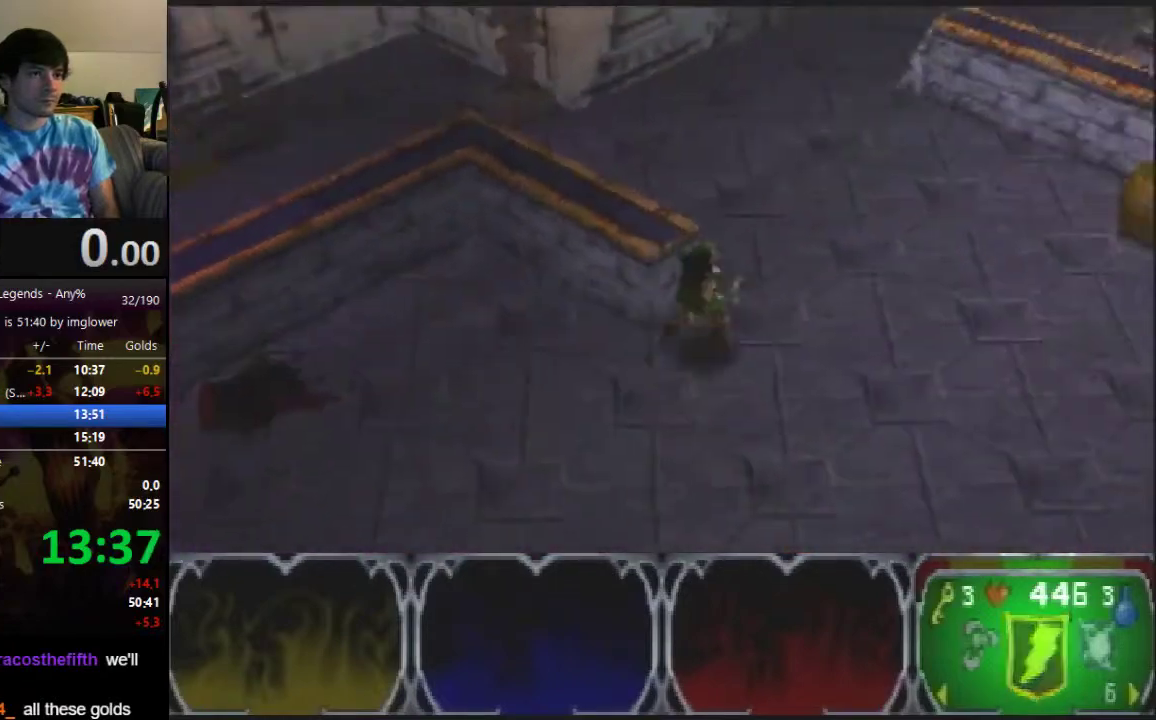
{"buttons": [], "left_stick": "up", "button_events": []}
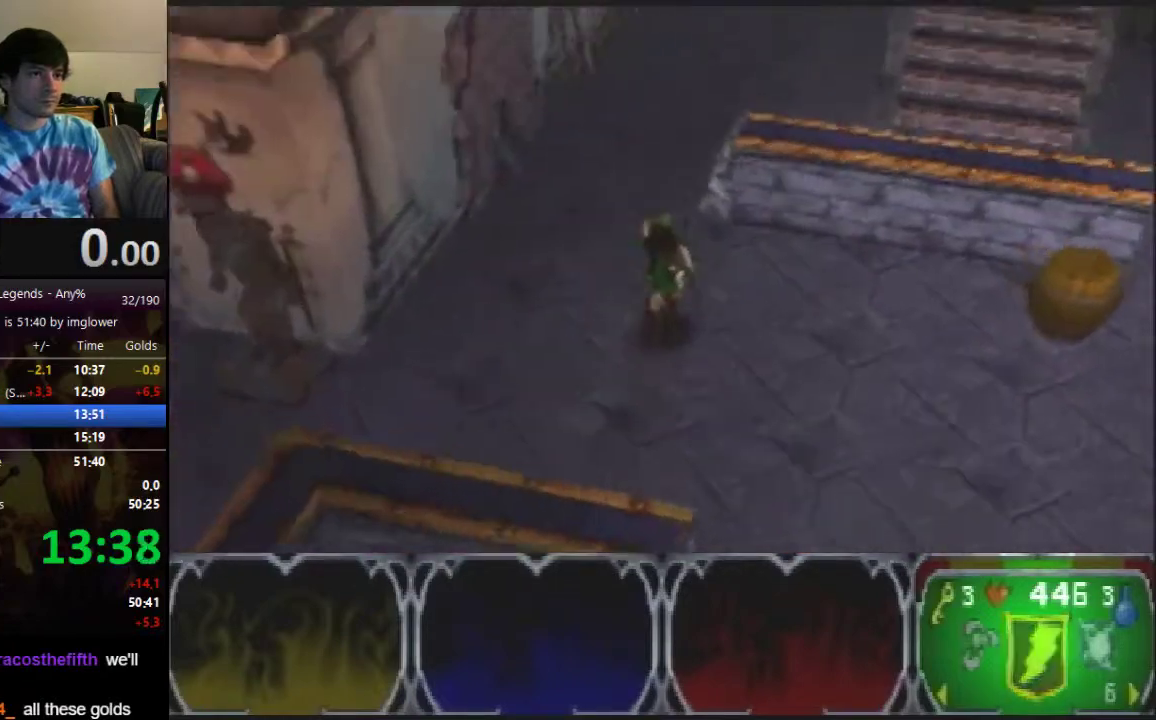
{"buttons": [], "left_stick": "up-right", "button_events": []}
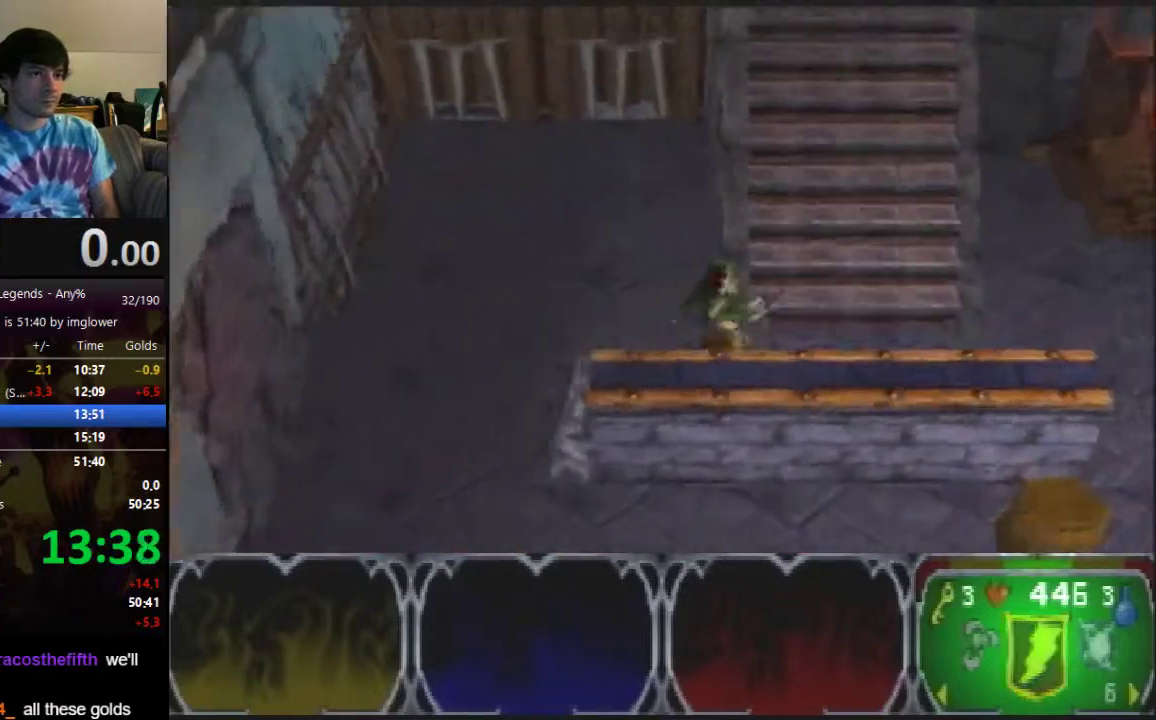
{"buttons": [], "left_stick": "up", "button_events": []}
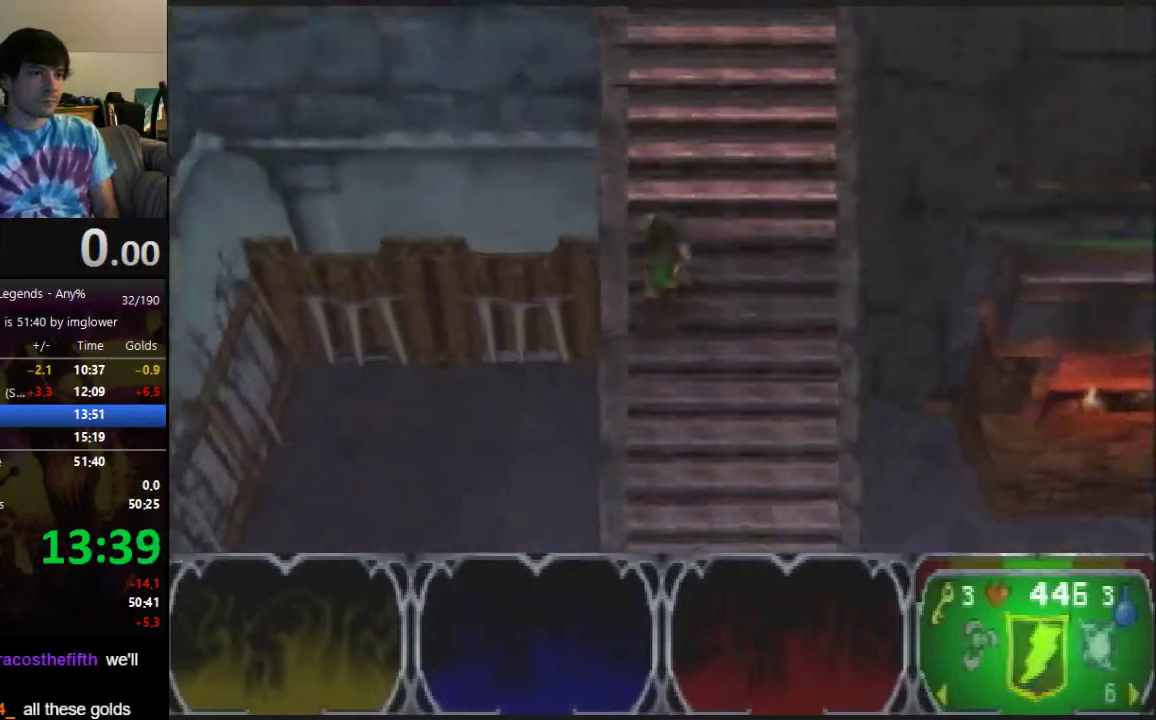
{"buttons": [], "left_stick": "left", "button_events": []}
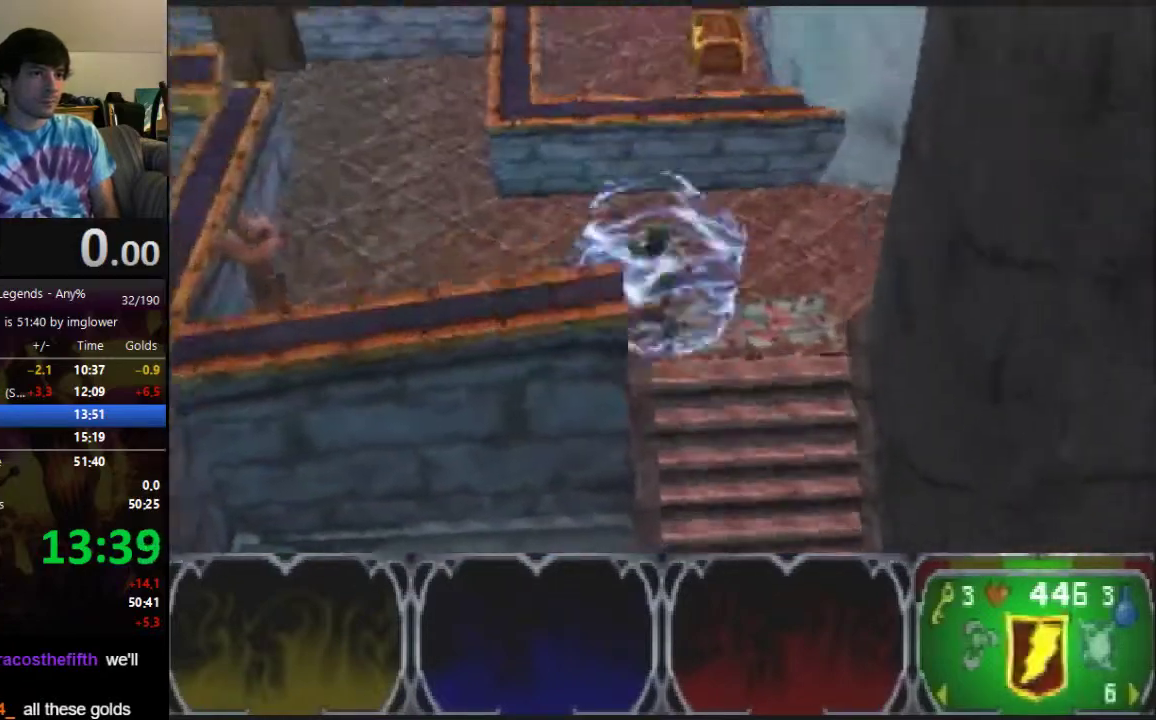
{"buttons": [], "left_stick": "left", "button_events": []}
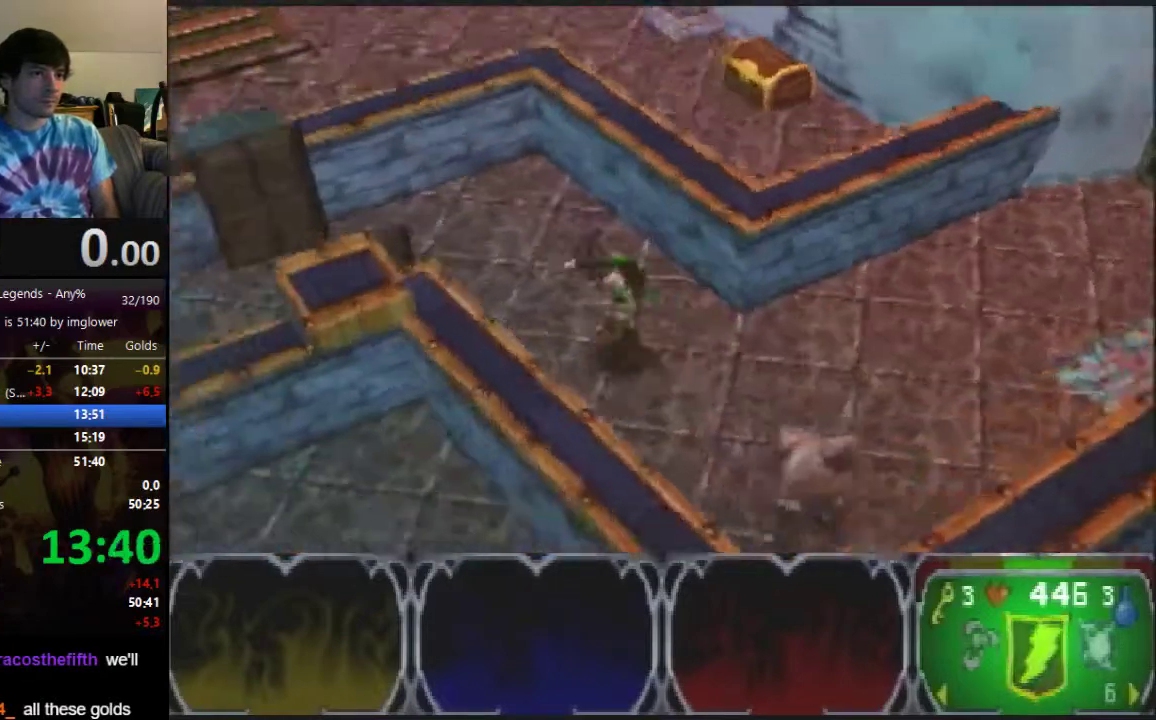
{"buttons": [], "left_stick": "down-left", "button_events": []}
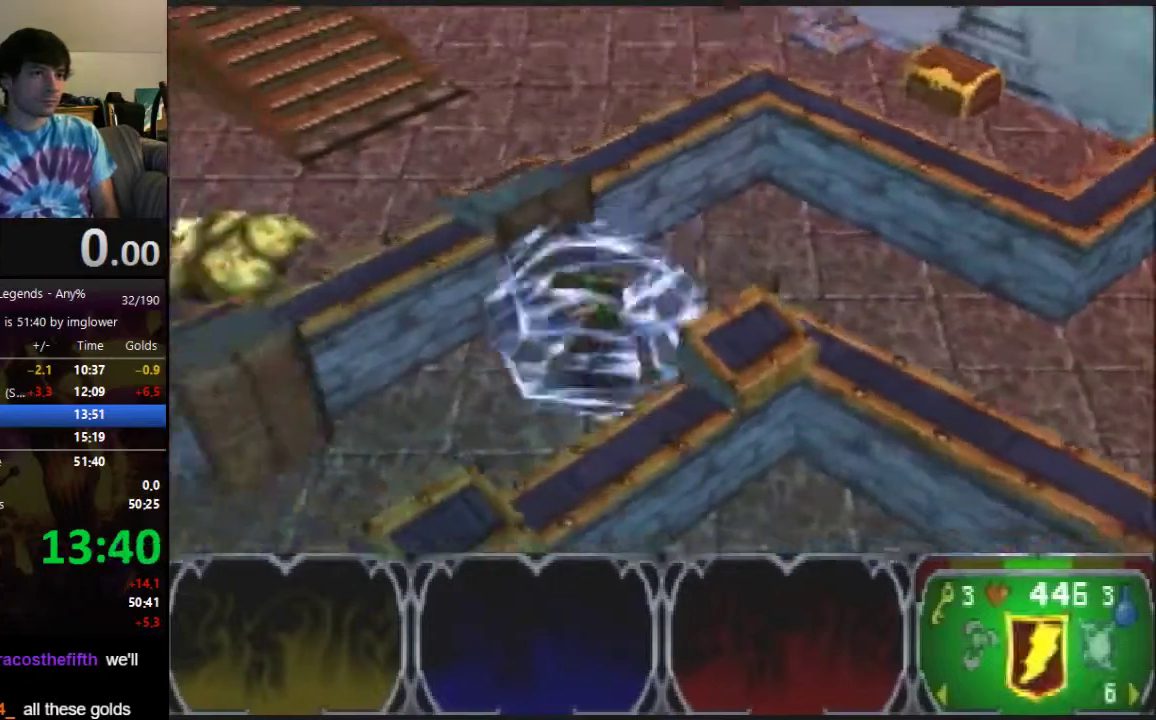
{"buttons": [], "left_stick": "up-right", "button_events": []}